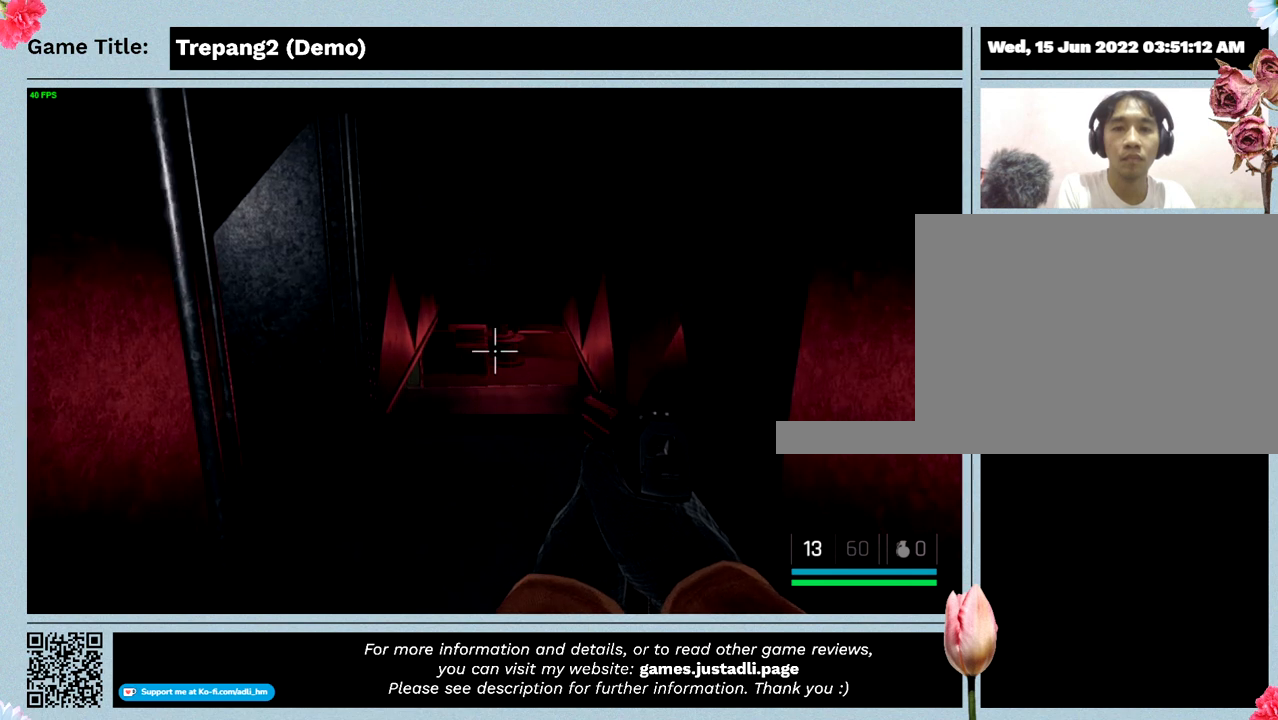
Gameplay with keyboard; each line is a JSON object with the keys held at the frame after it. "events" lists presses ("down") and releases ("up") of "0", "1", "2", "3", "4", "5", "6", "7", "8", "9", "a", "alt", "b", "c", "caps_lock", "ctrl", "d", "down", "e", "escape", "f", "f1", "f2", "f3", "f4", "g", "h", "i", "j", "k", "l", "left", "m", "n", "o", "p", "q", "r", "return", "right", "s", "shift", "space", "t", "tab", "tilde", "u", "up", "v", "w", "x", "y" and "z" between this image and that frame as [ms after this image, input, new state], when the widget could be followed in between. No other keys are recorded. Mouse input is not recorded.
{"keys": [], "events": [[67, "w", "up"]]}
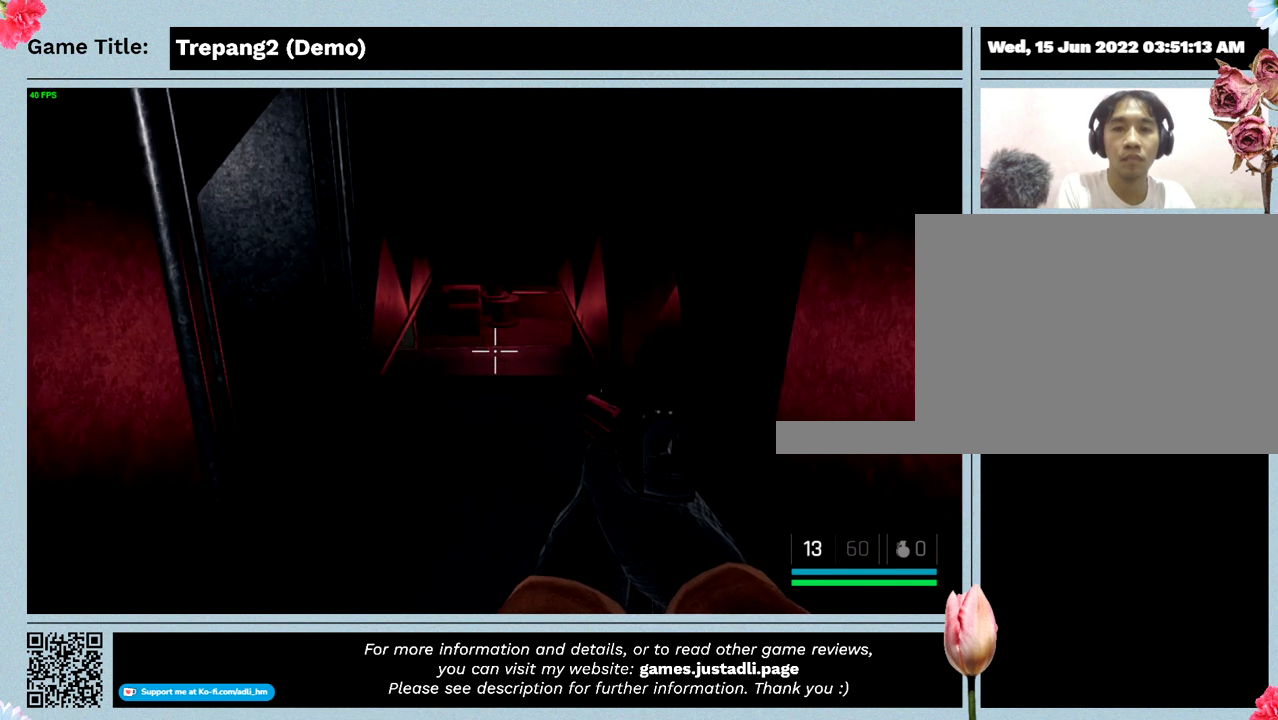
{"keys": ["w"], "events": [[467, "w", "down"]]}
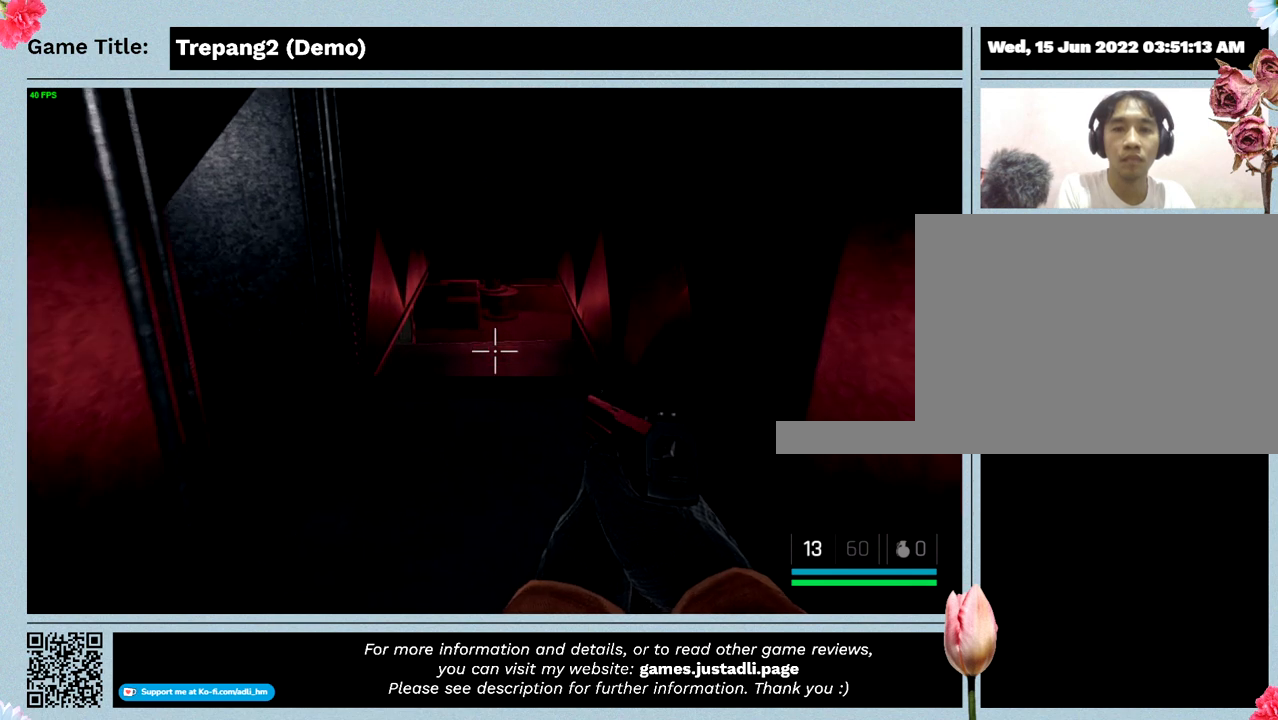
{"keys": [], "events": [[367, "w", "up"]]}
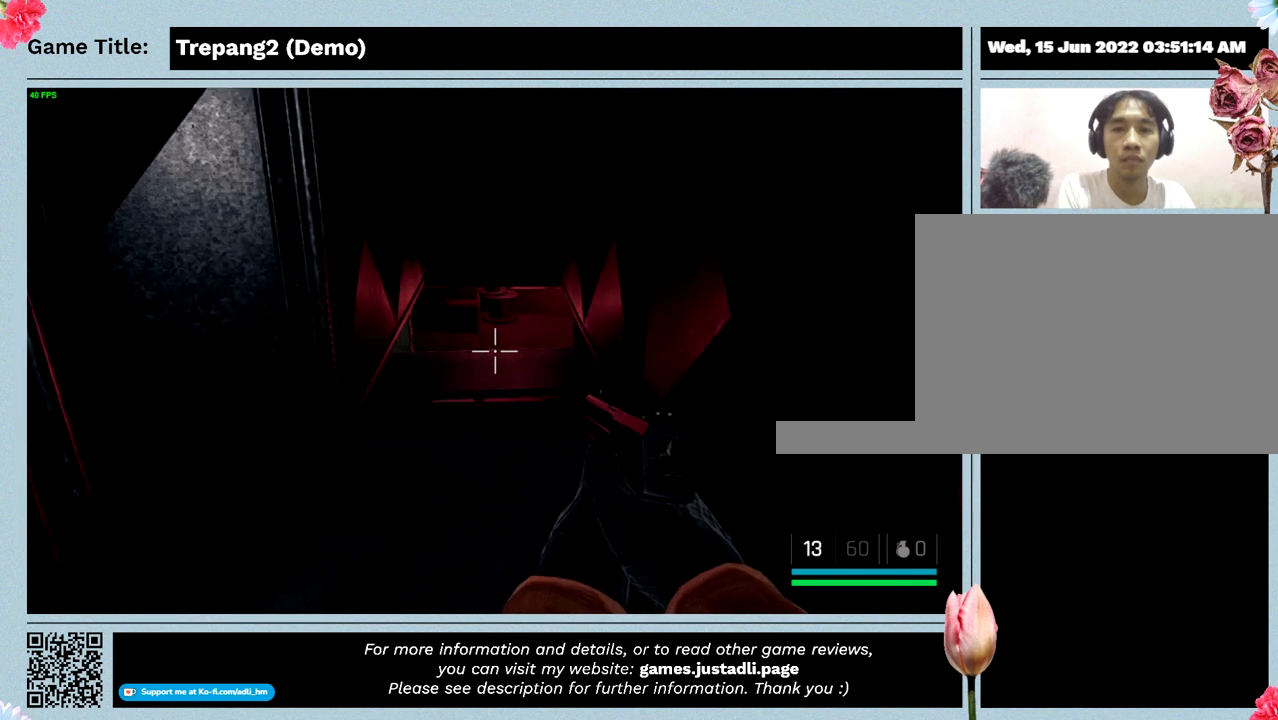
{"keys": [], "events": [[100, "w", "down"], [467, "w", "up"]]}
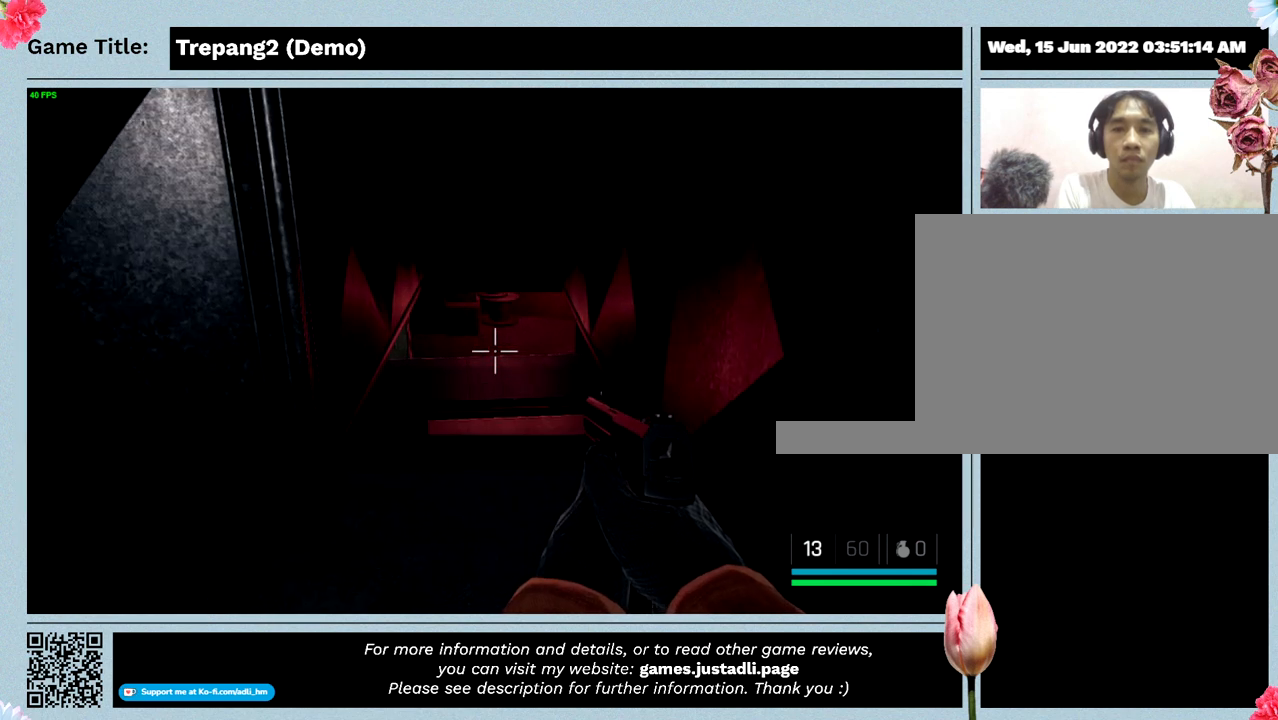
{"keys": ["w"], "events": [[267, "w", "down"]]}
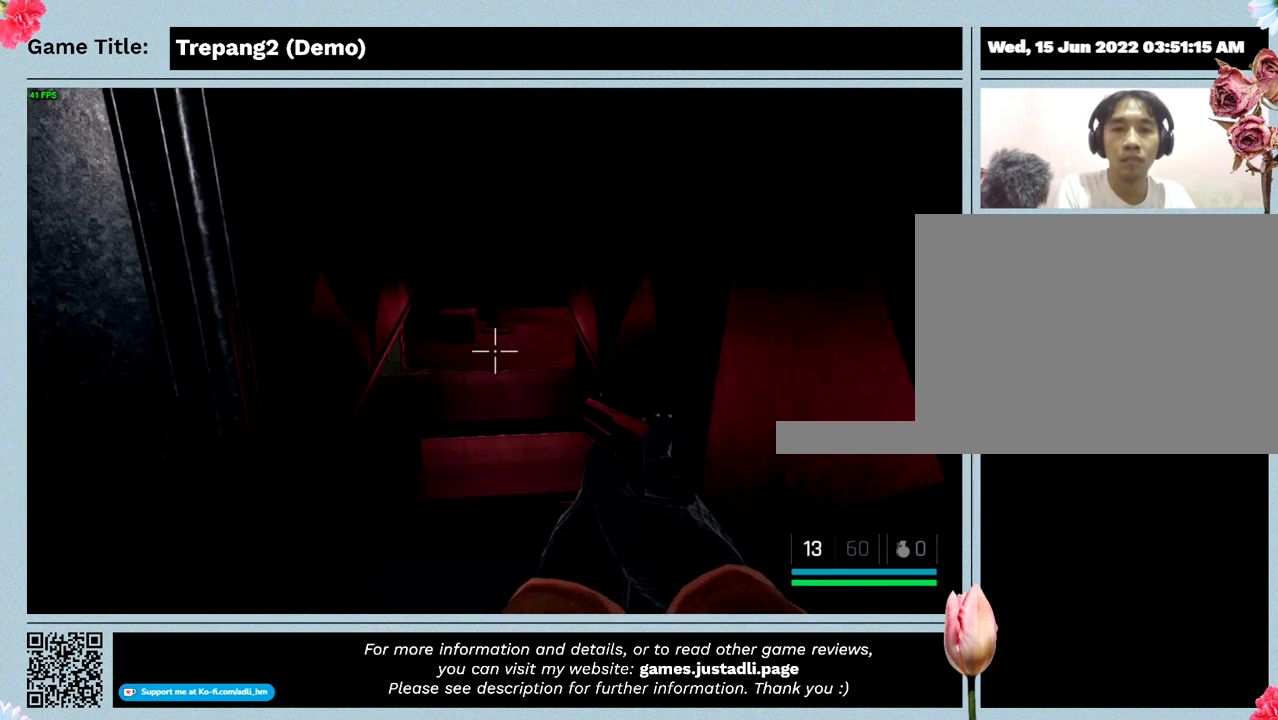
{"keys": [], "events": [[133, "w", "up"]]}
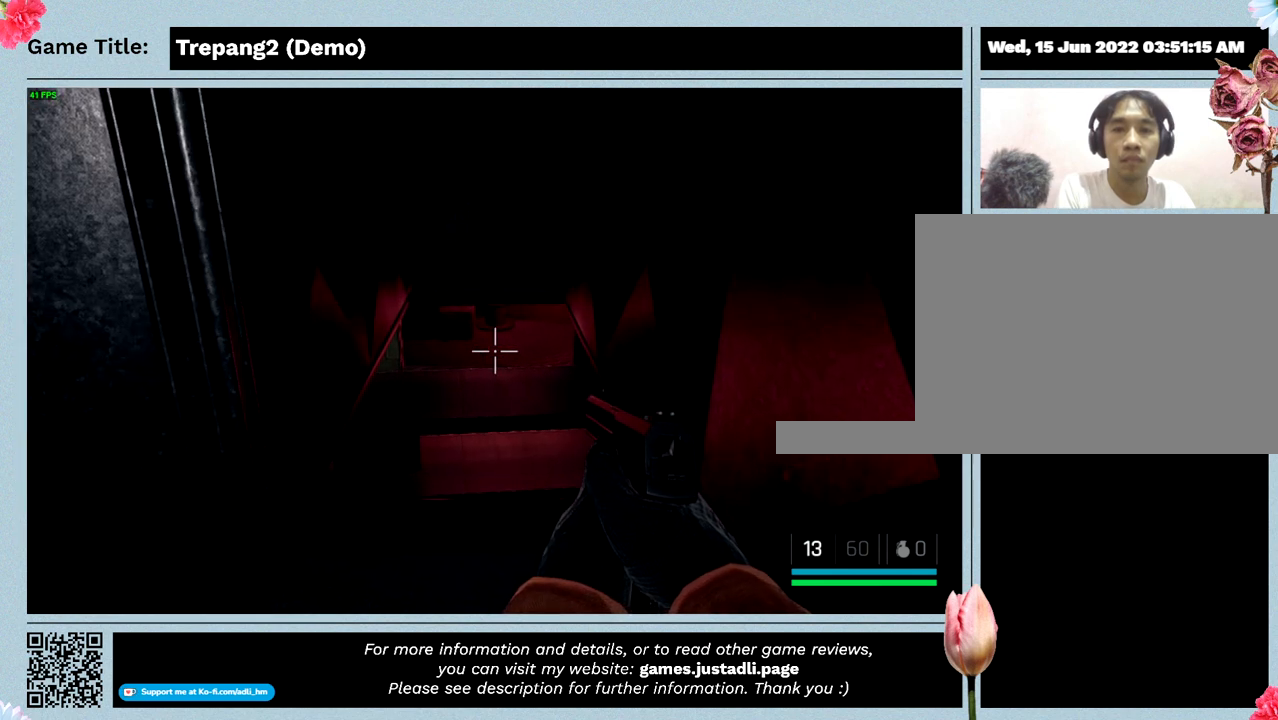
{"keys": [], "events": []}
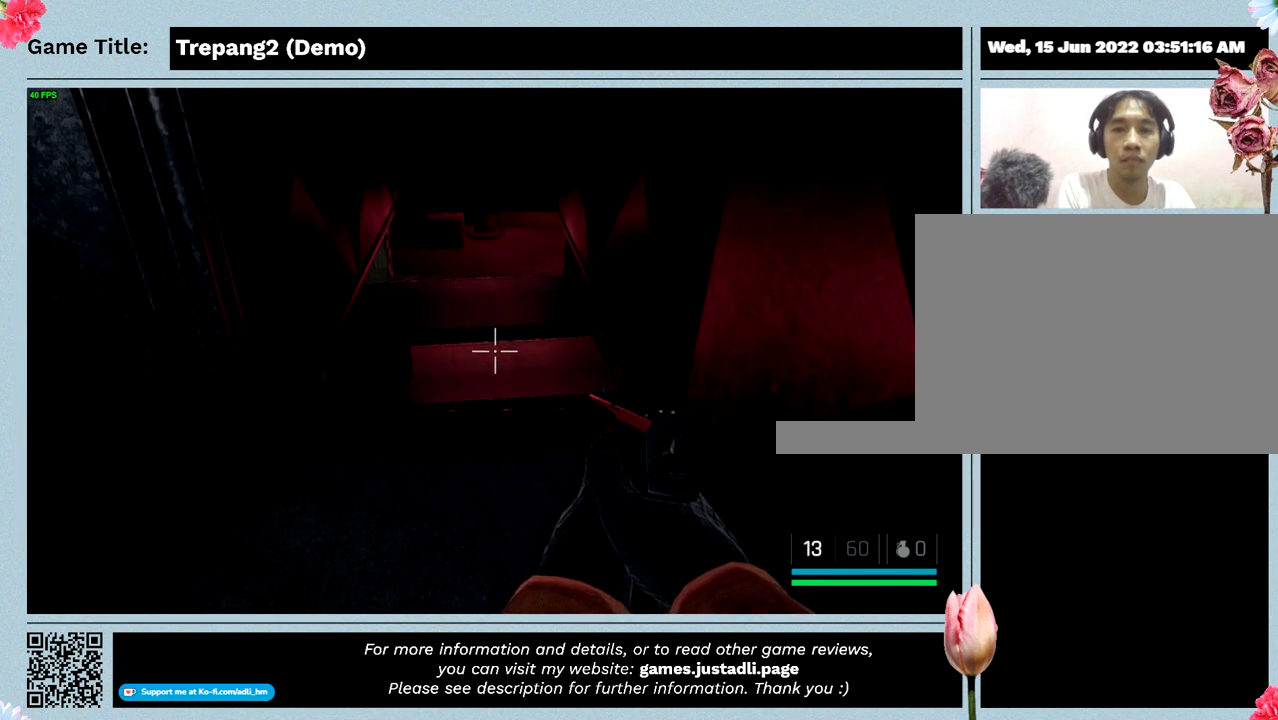
{"keys": [], "events": [[33, "w", "down"], [500, "w", "up"]]}
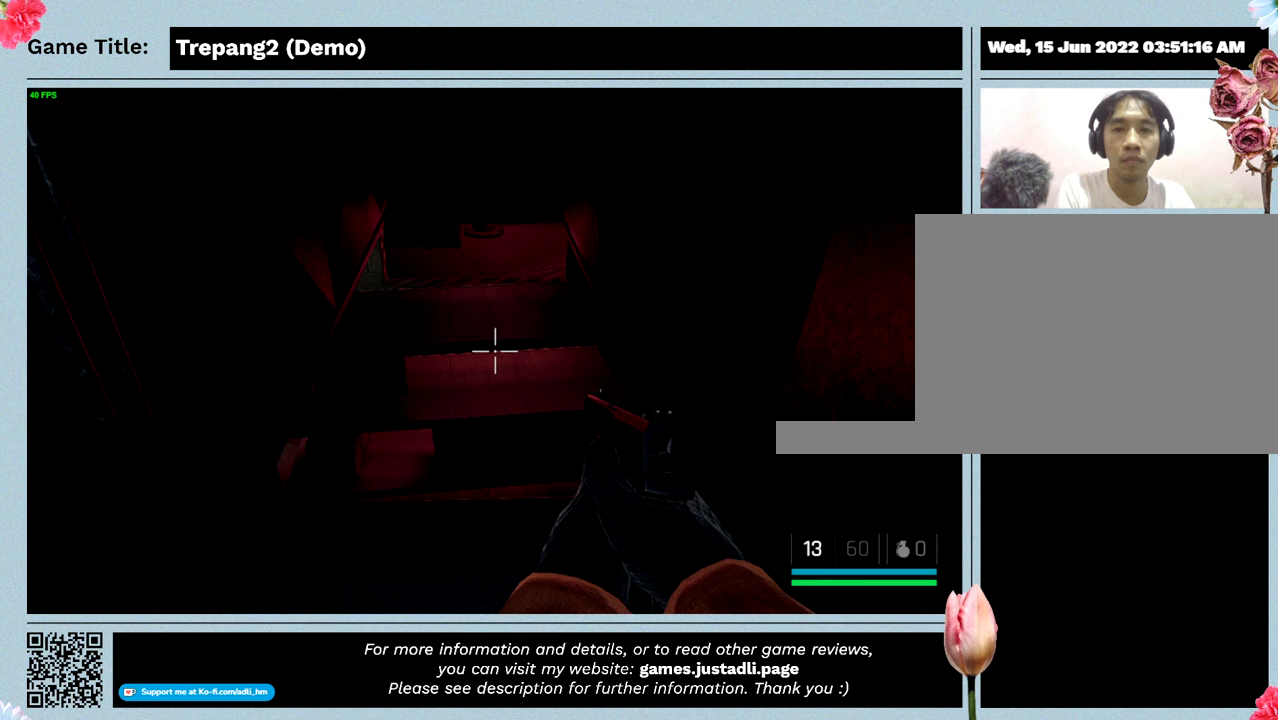
{"keys": ["w"], "events": [[500, "w", "down"]]}
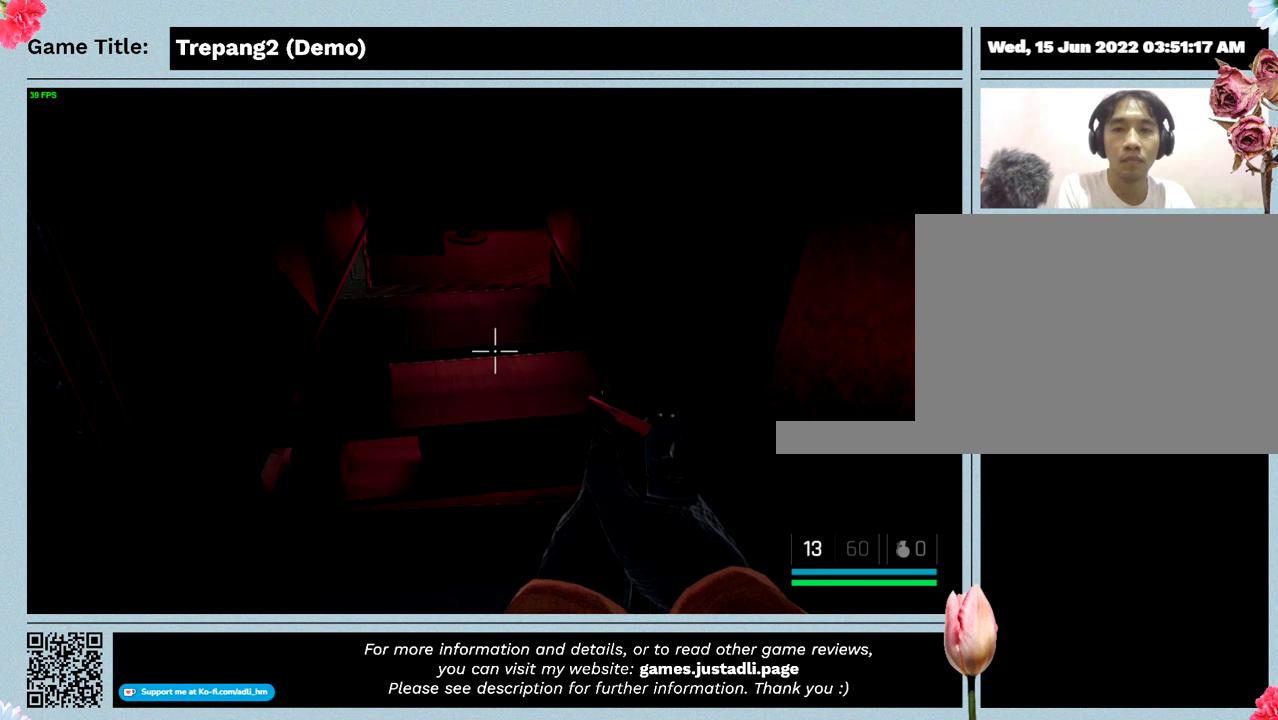
{"keys": ["w"], "events": []}
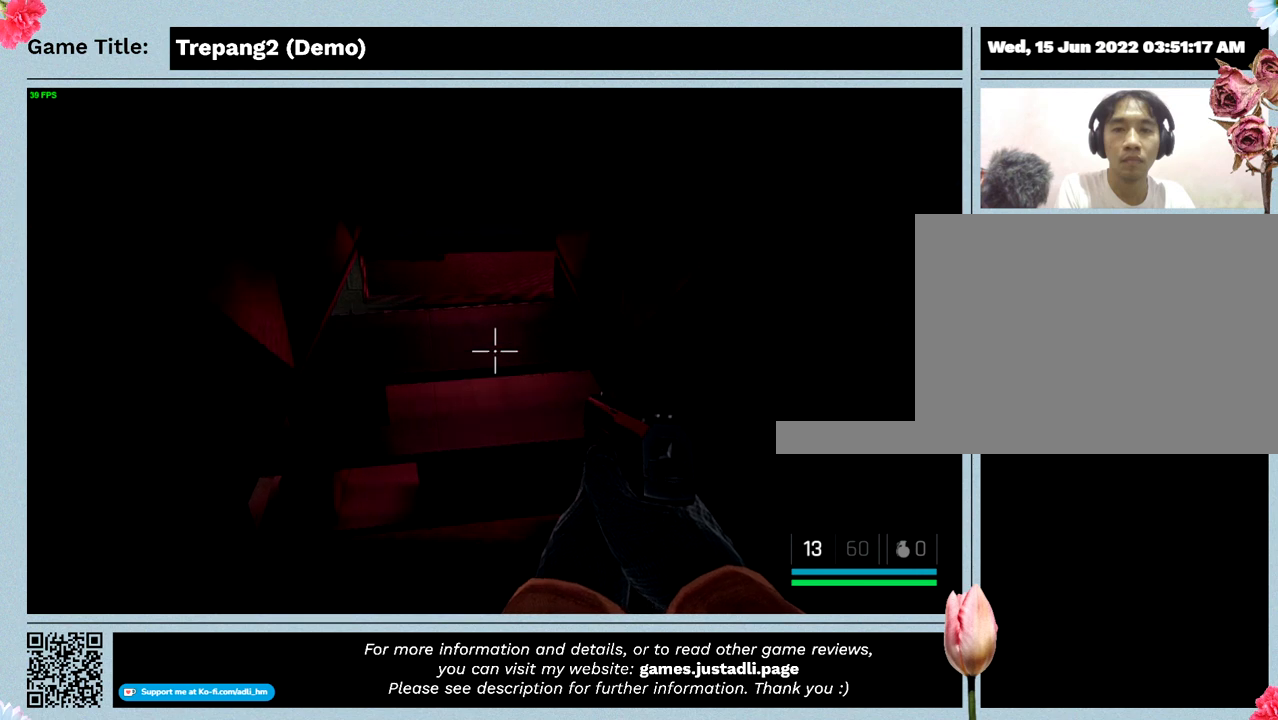
{"keys": [], "events": [[67, "w", "up"]]}
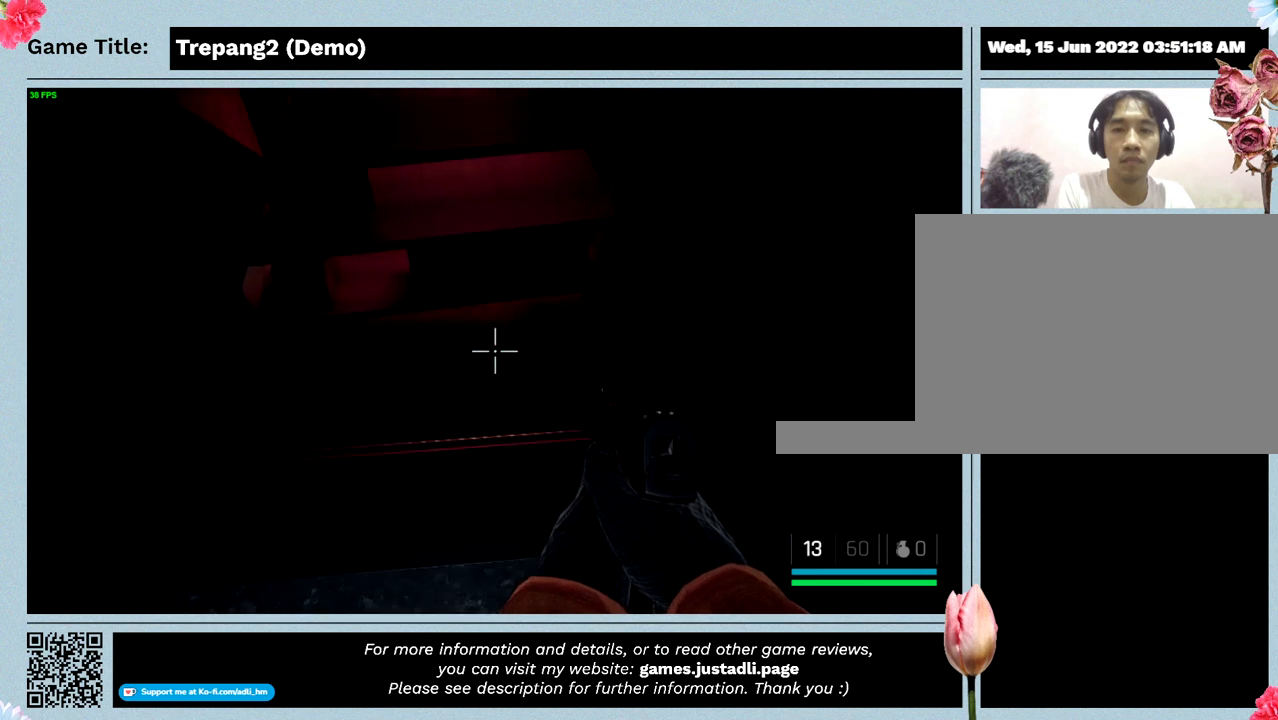
{"keys": [], "events": []}
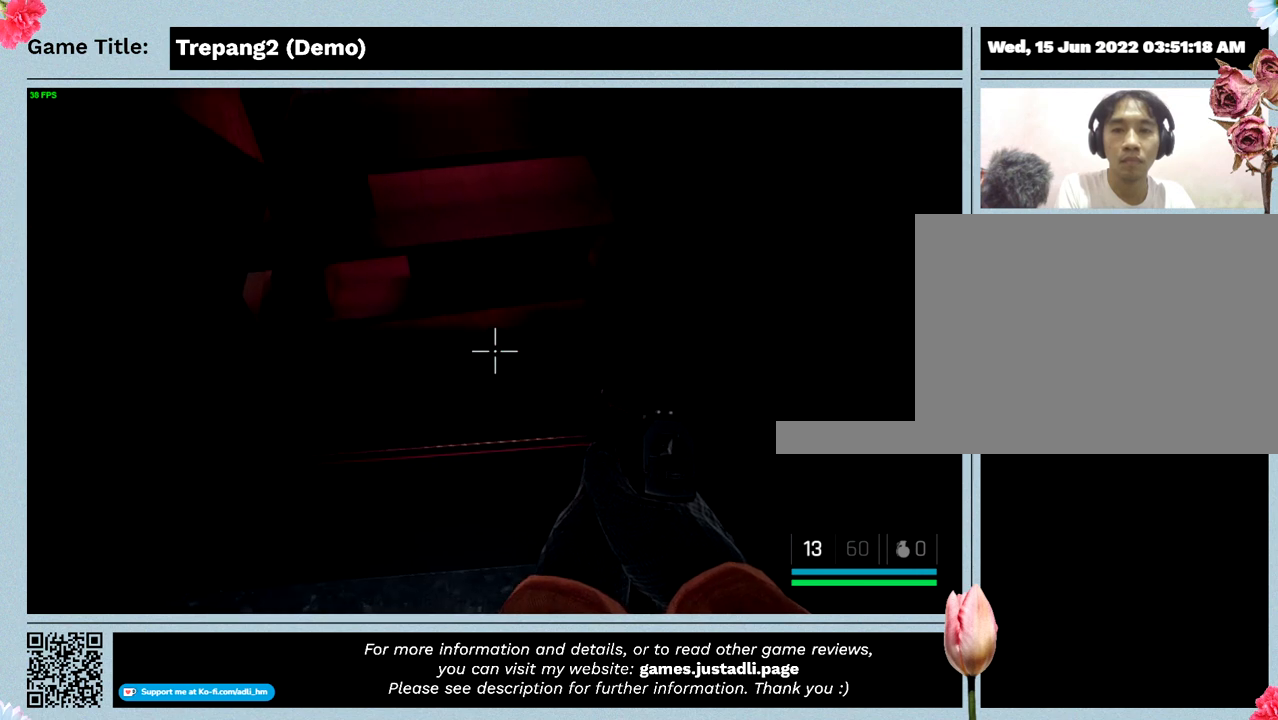
{"keys": [], "events": []}
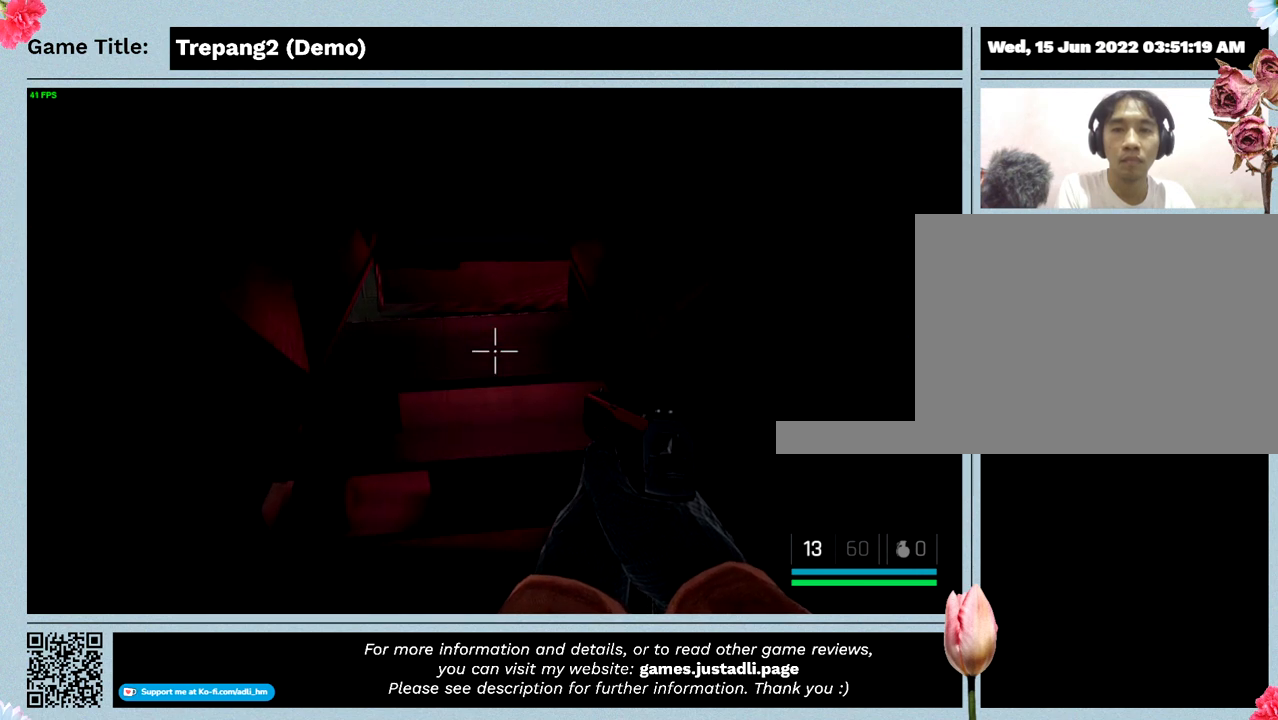
{"keys": [], "events": []}
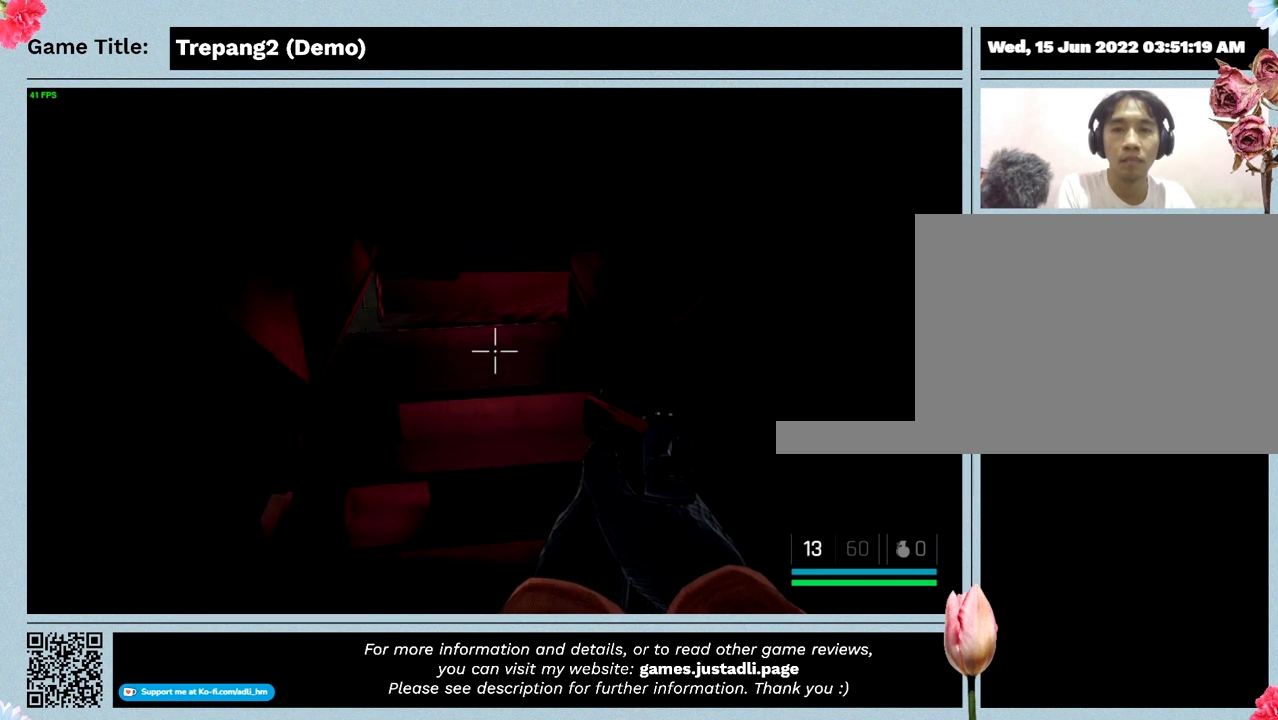
{"keys": [], "events": []}
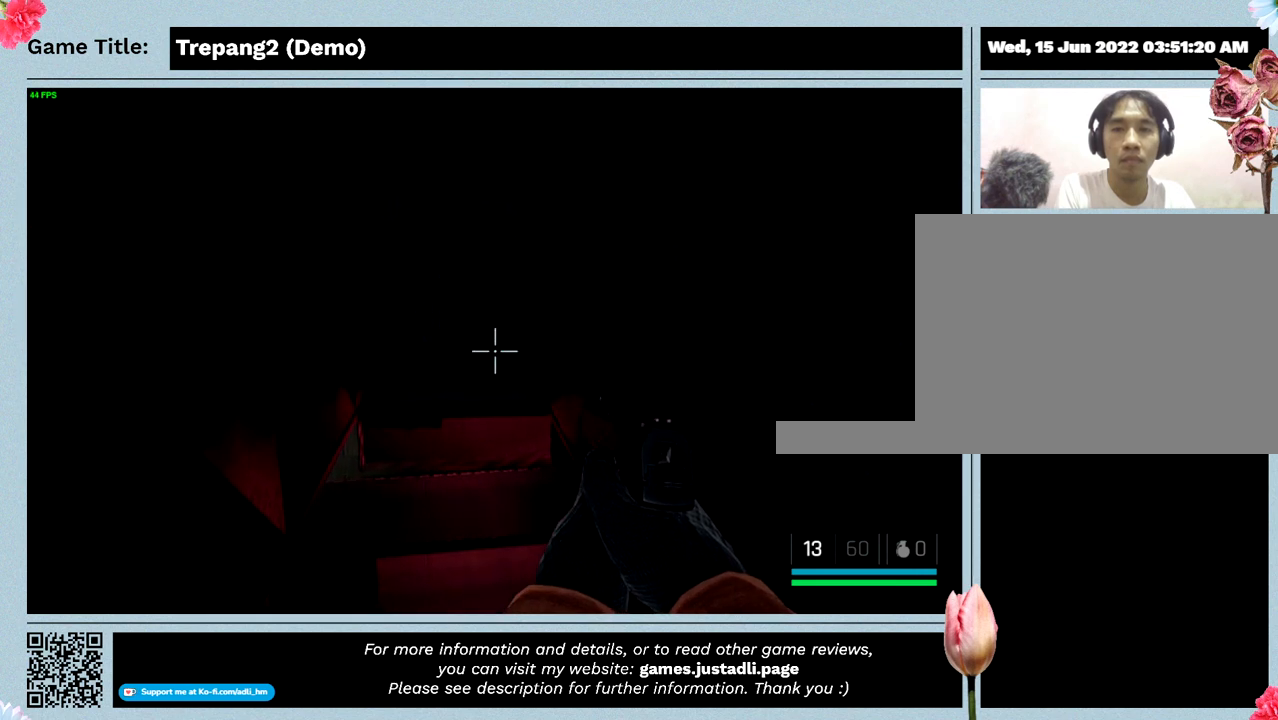
{"keys": [], "events": []}
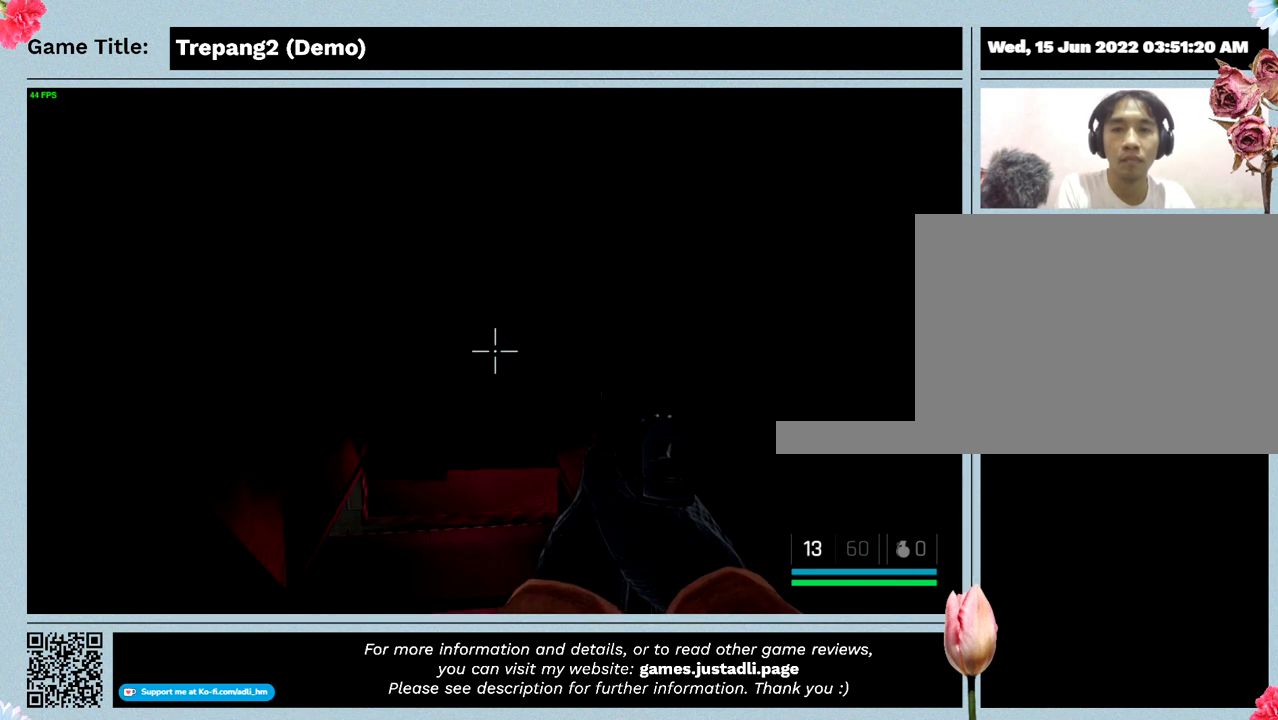
{"keys": ["t"], "events": [[467, "t", "down"]]}
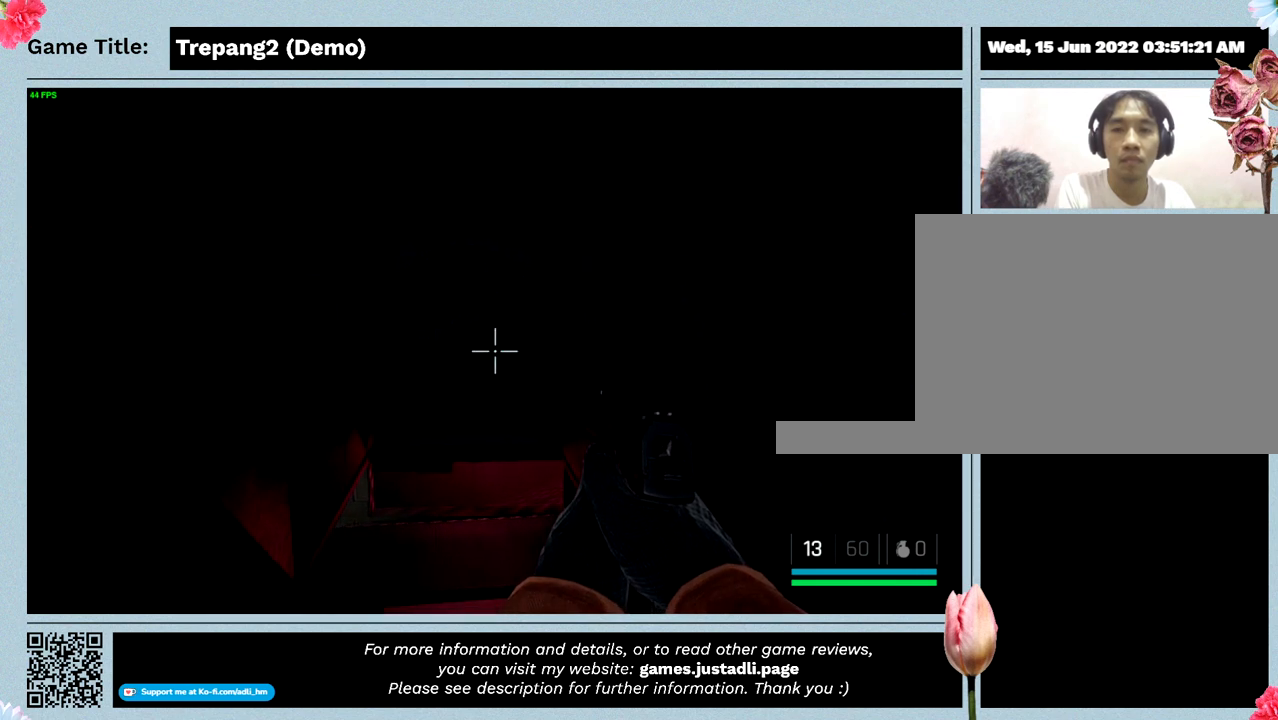
{"keys": [], "events": [[333, "t", "up"]]}
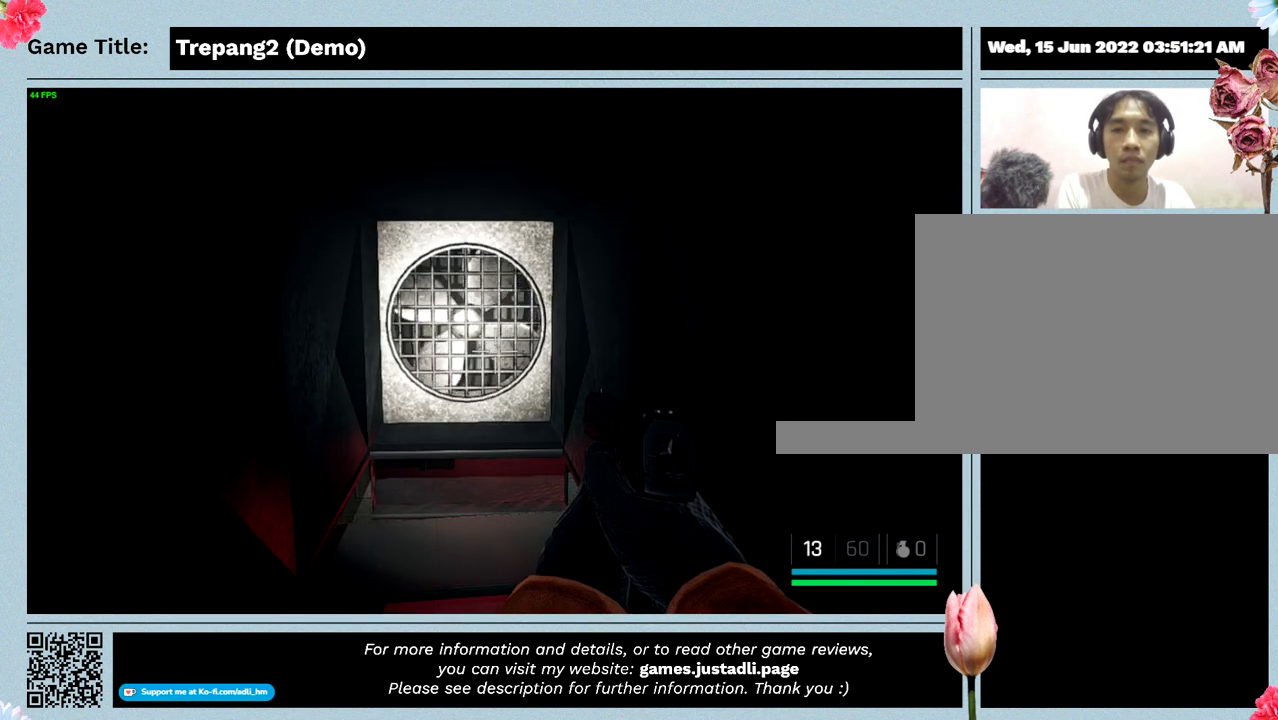
{"keys": [], "events": []}
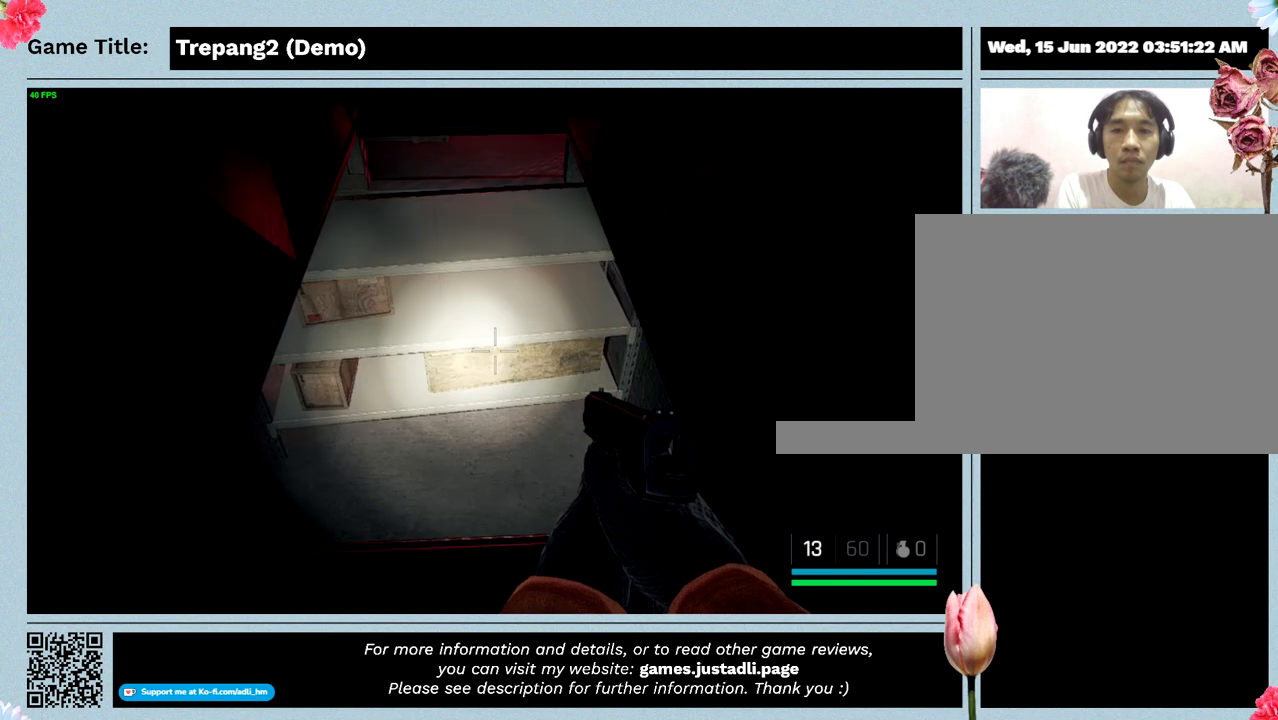
{"keys": ["t"], "events": [[200, "t", "down"]]}
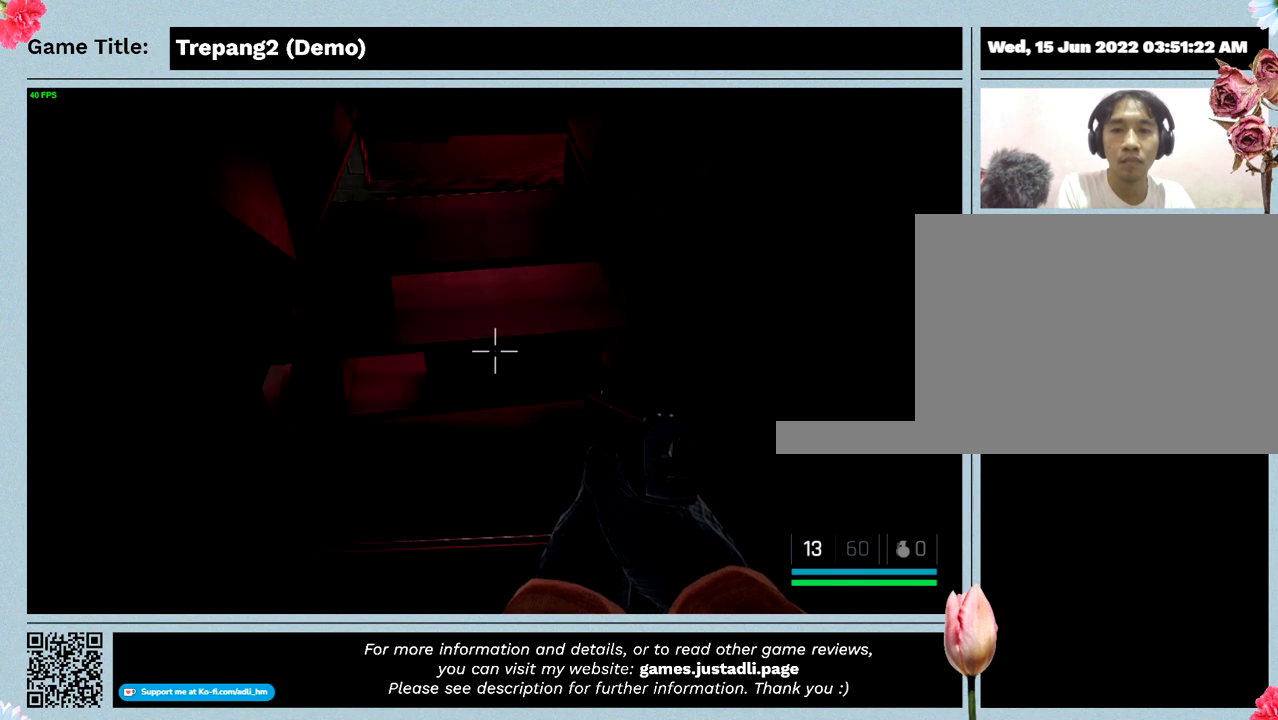
{"keys": [], "events": [[167, "t", "up"]]}
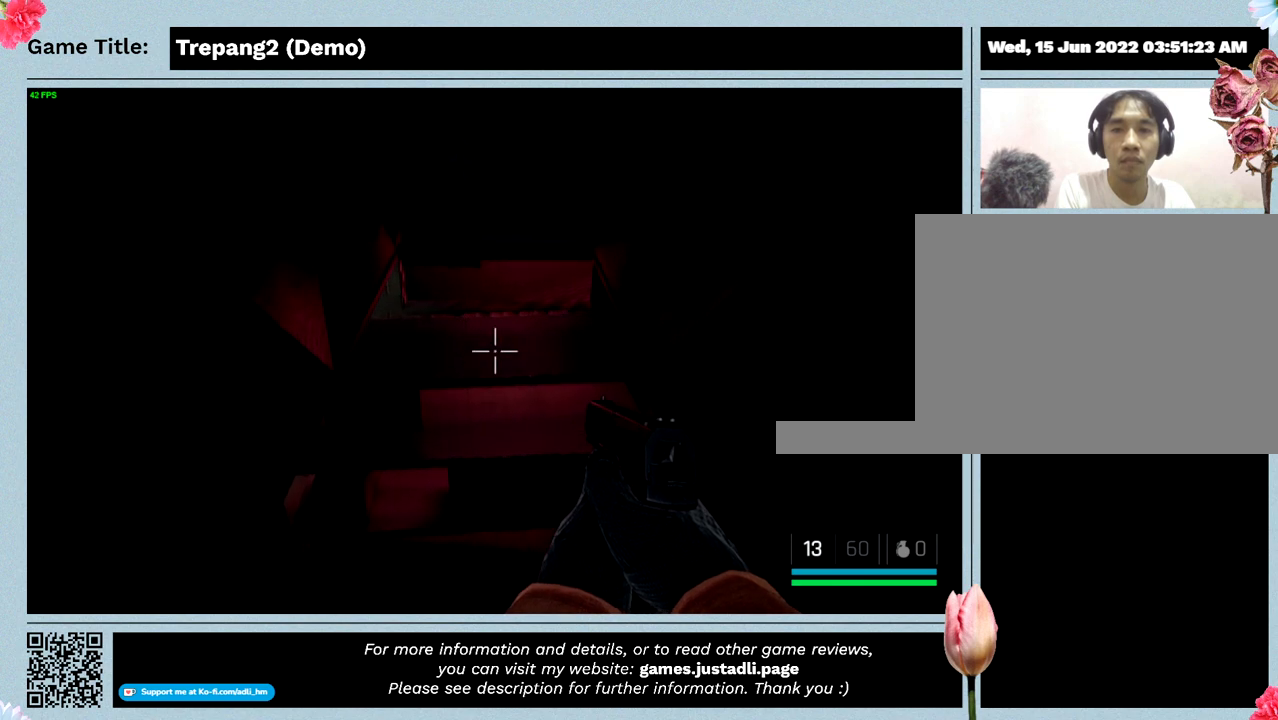
{"keys": ["w"], "events": [[433, "w", "down"]]}
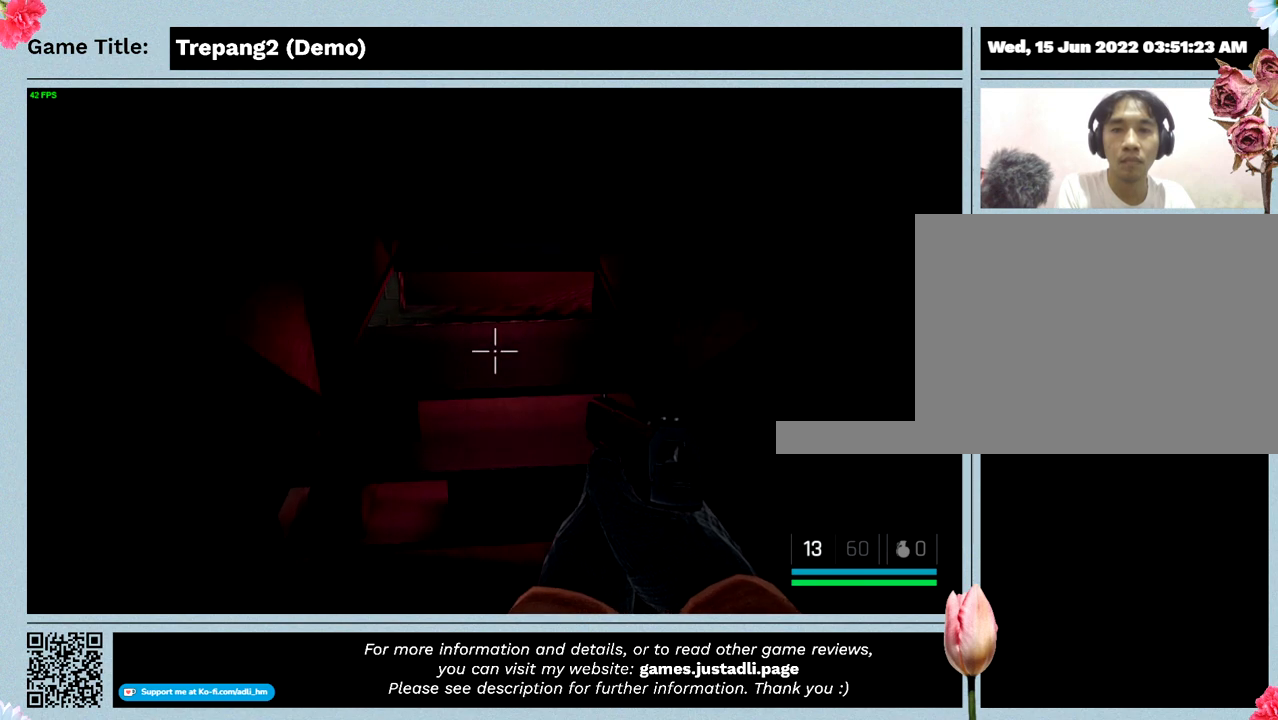
{"keys": [], "events": [[300, "w", "up"]]}
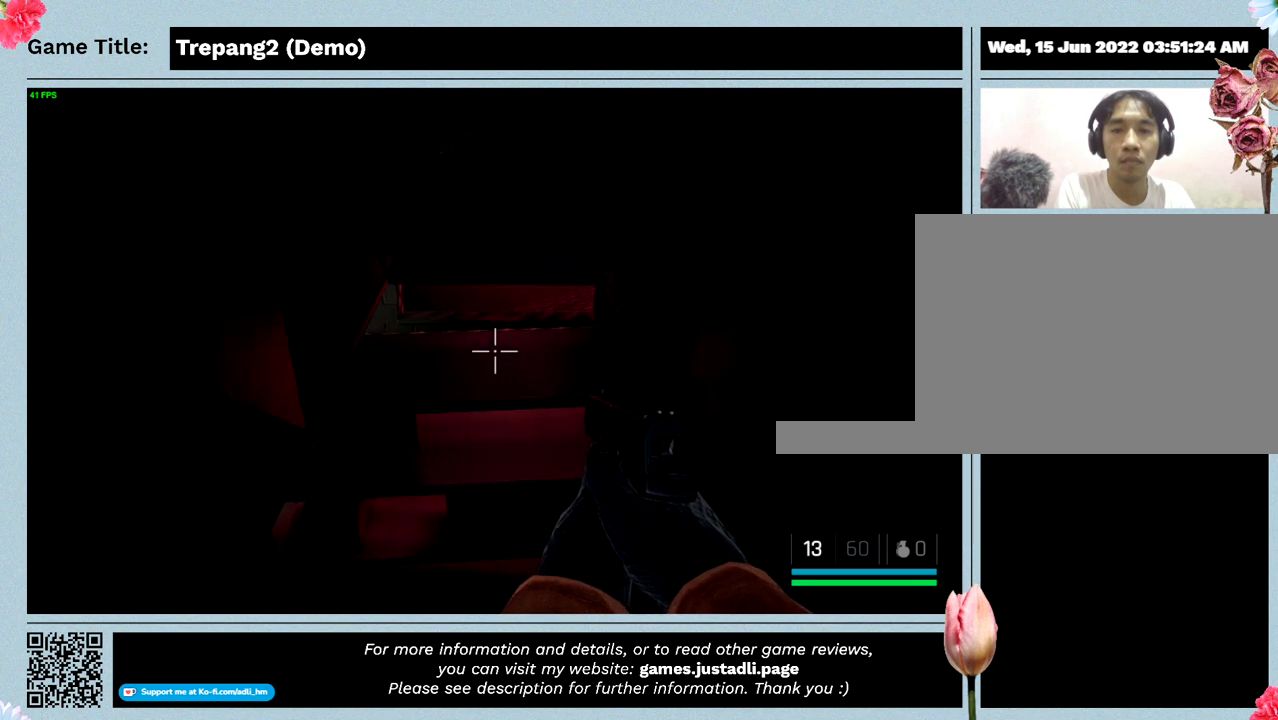
{"keys": ["w"], "events": [[100, "w", "down"]]}
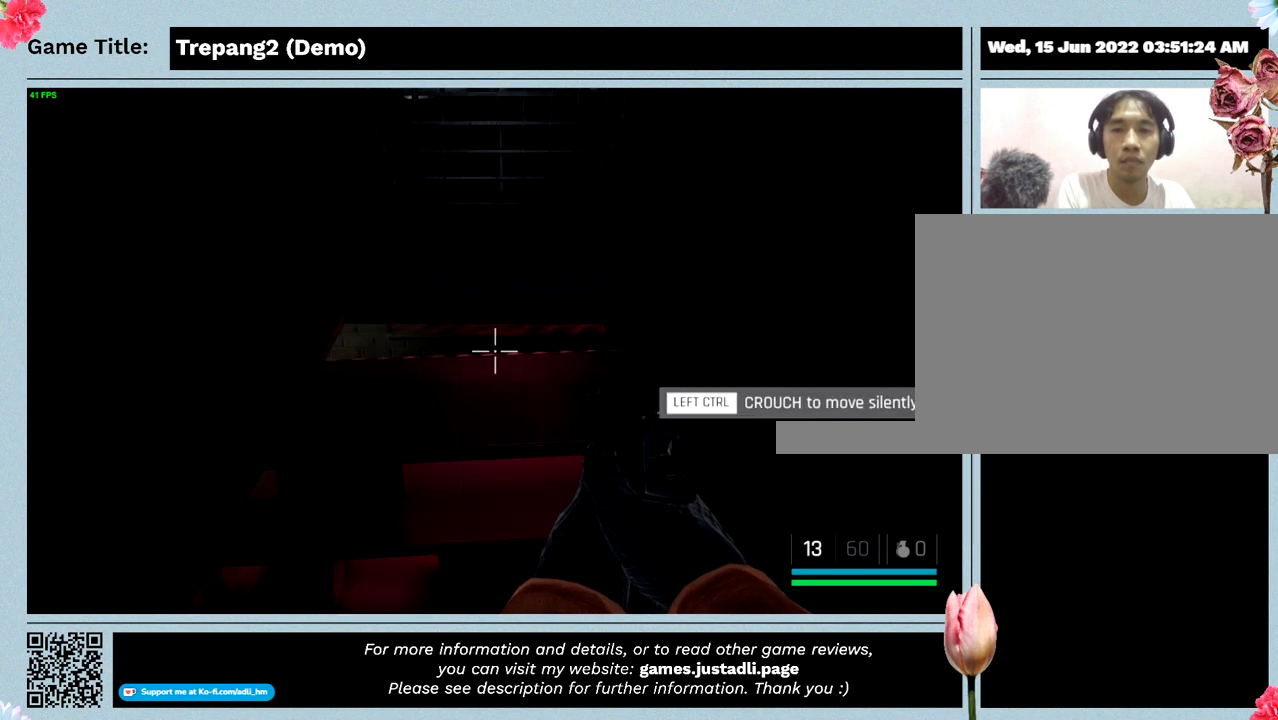
{"keys": ["w"], "events": []}
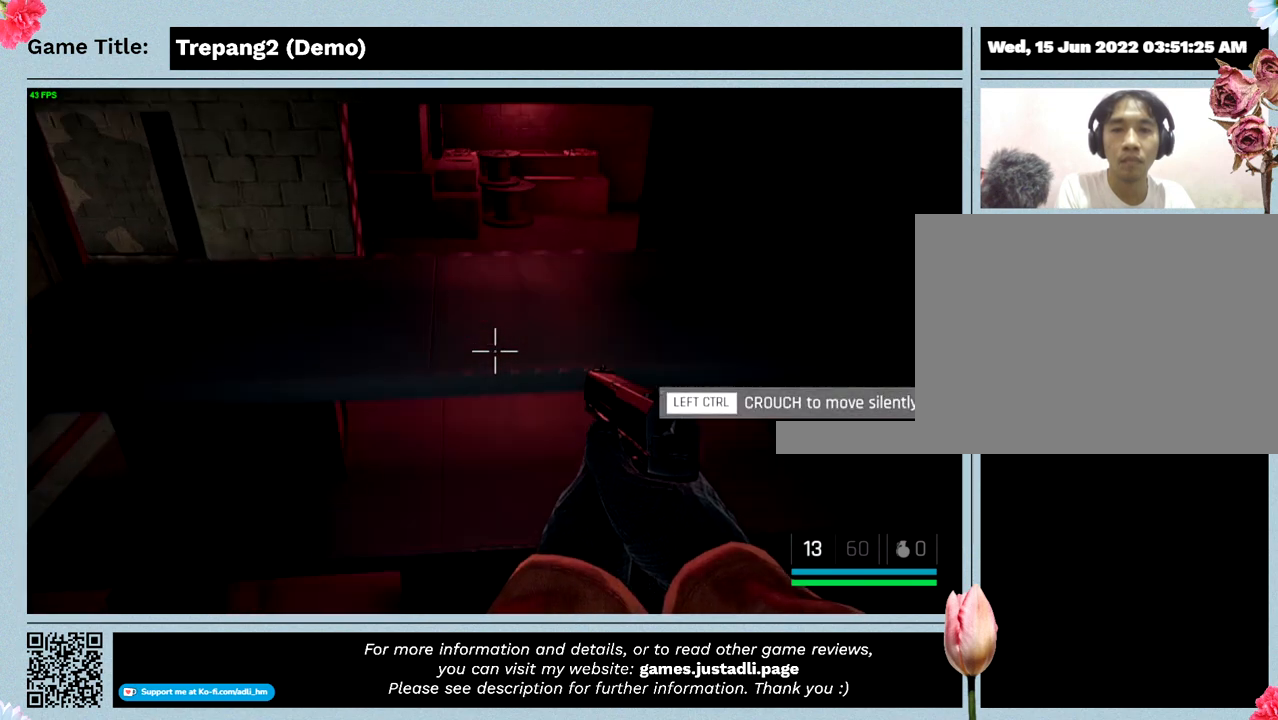
{"keys": [], "events": [[33, "w", "up"]]}
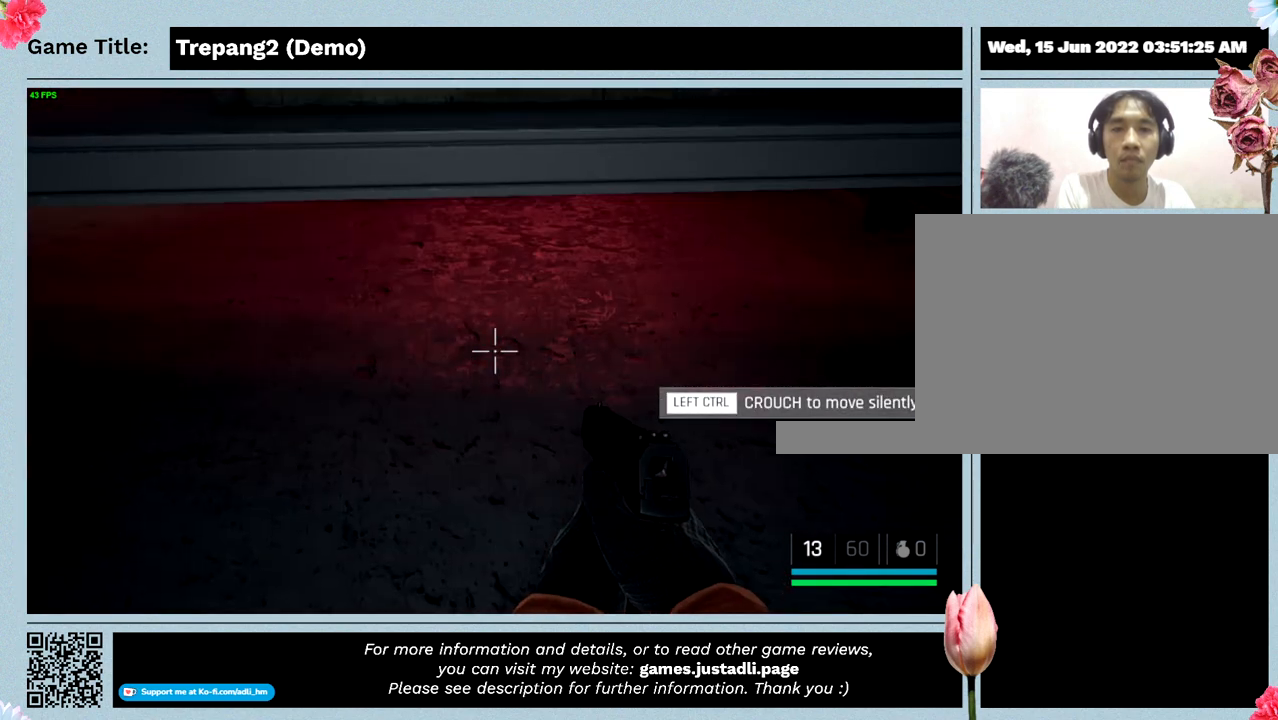
{"keys": [], "events": []}
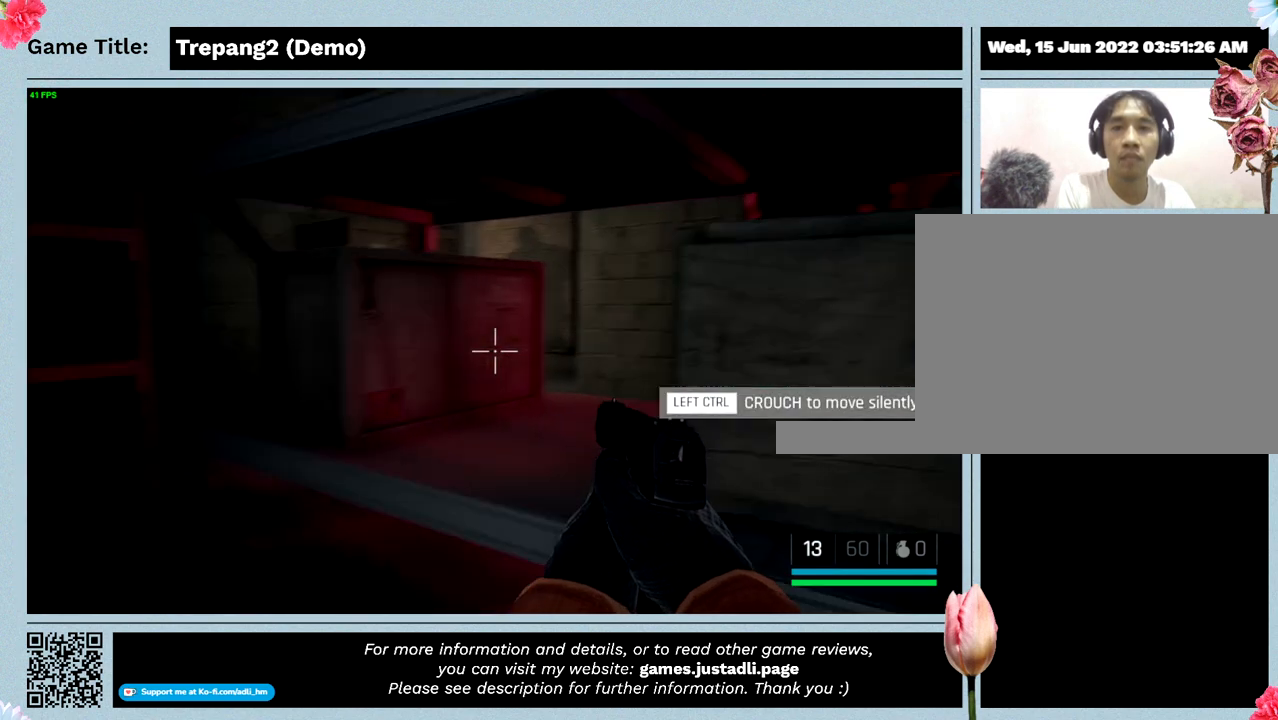
{"keys": [], "events": []}
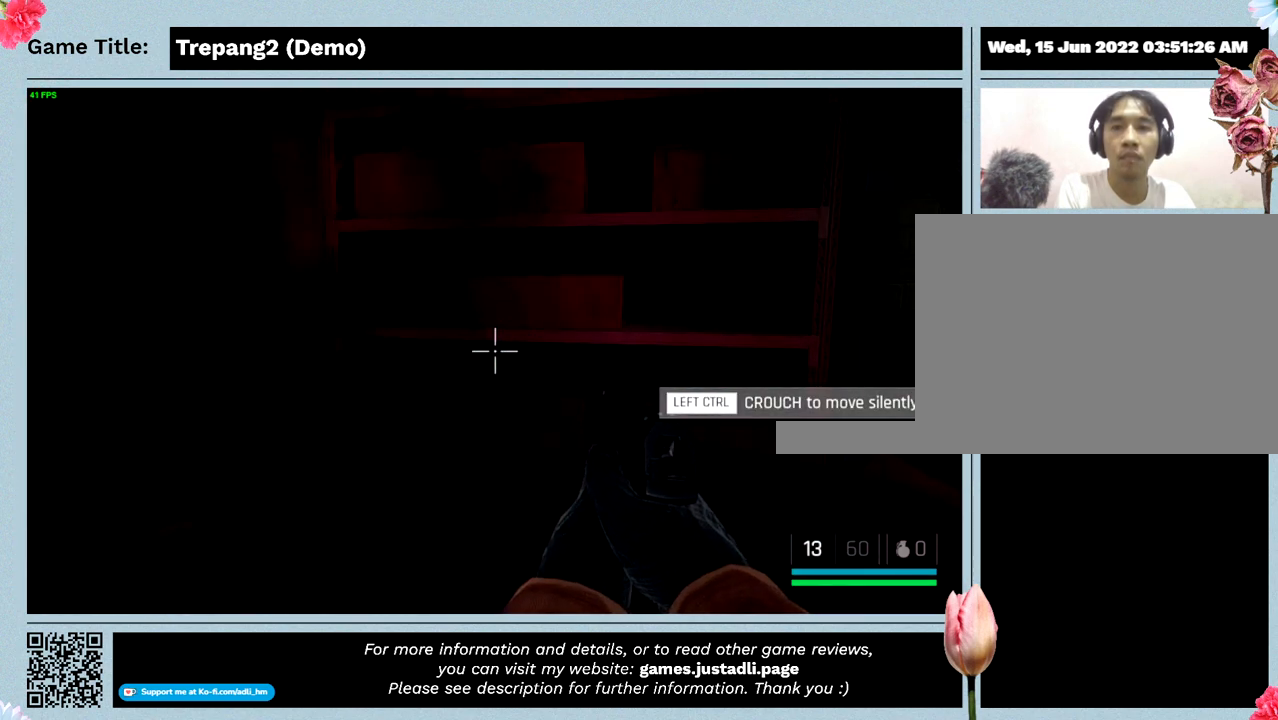
{"keys": ["ctrl"], "events": [[367, "ctrl", "down"]]}
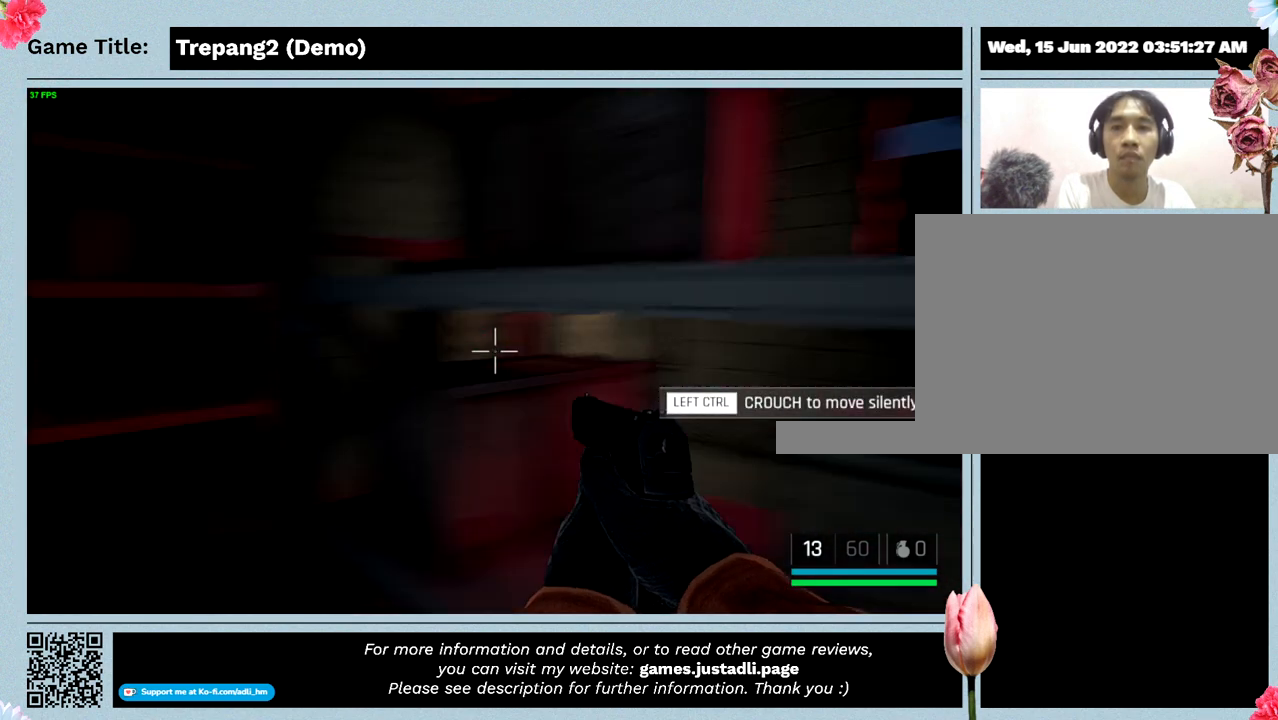
{"keys": [], "events": [[333, "ctrl", "up"]]}
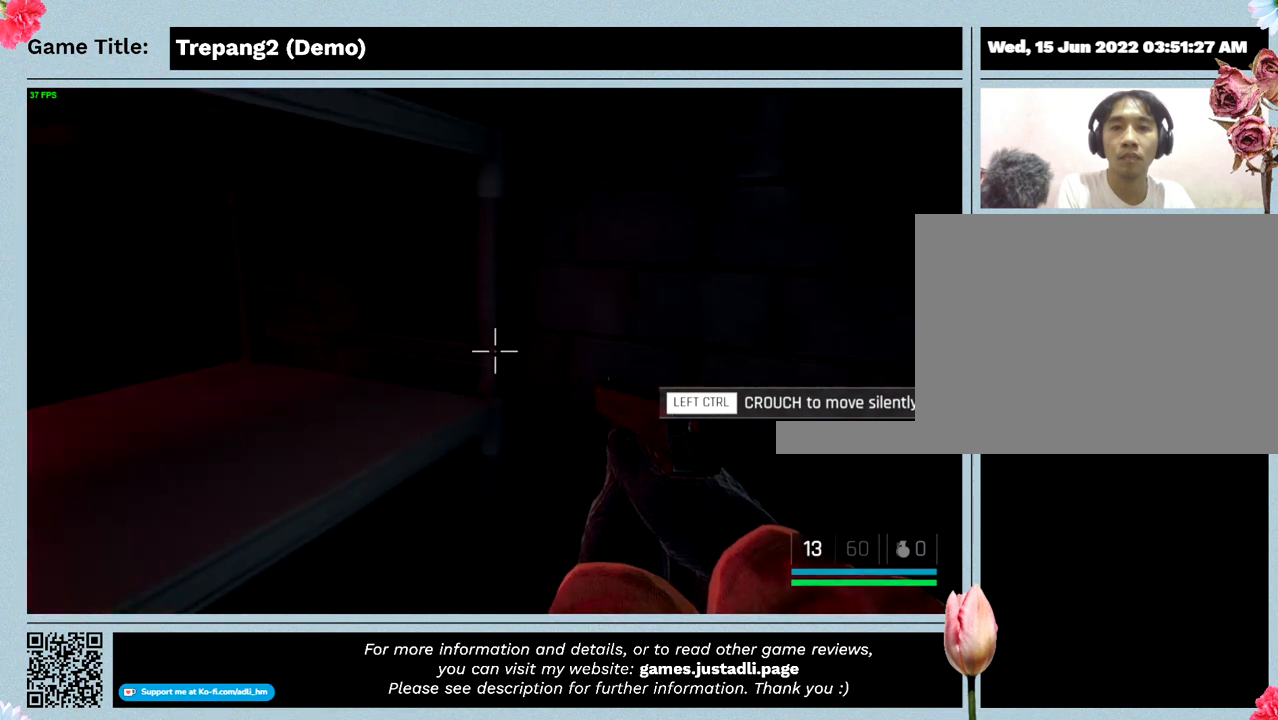
{"keys": [], "events": []}